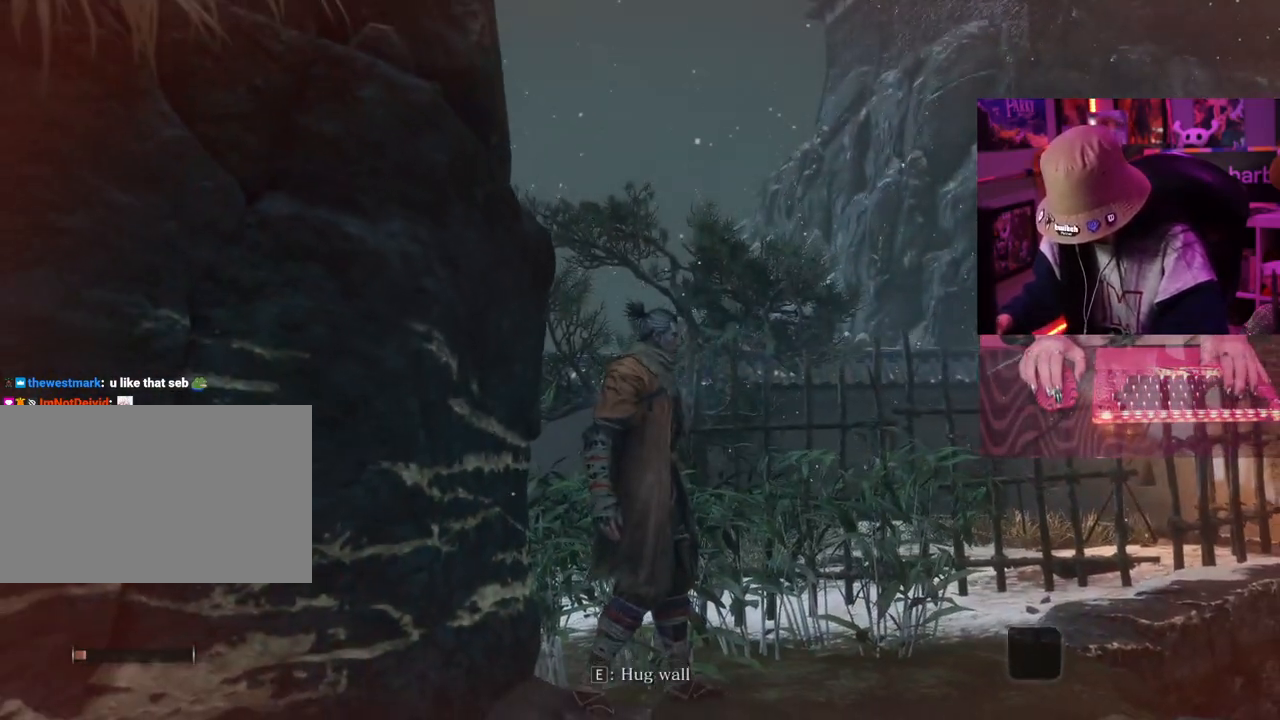
Gameplay with keyboard and mouse; each line is a JSON object with the keys held at the frame after it. "events" lists presses ("down") and releases ("up") of "1", "2", "3", "4", "5", "a", "alt", "c", "caps_lock", "ctrl", "d", "e", "f", "g", "q", "r", "s", "shift", "space", "t", "tab", "v", "w", "x" and "z" between this image and that frame as [ms after this image, input, new state], when the widget could be followed in between. No other keys are recorded. Mouse buttons are not recorded. Not read: mouse_move.
{"keys": [], "events": [[283, "q", "down"], [433, "q", "up"]]}
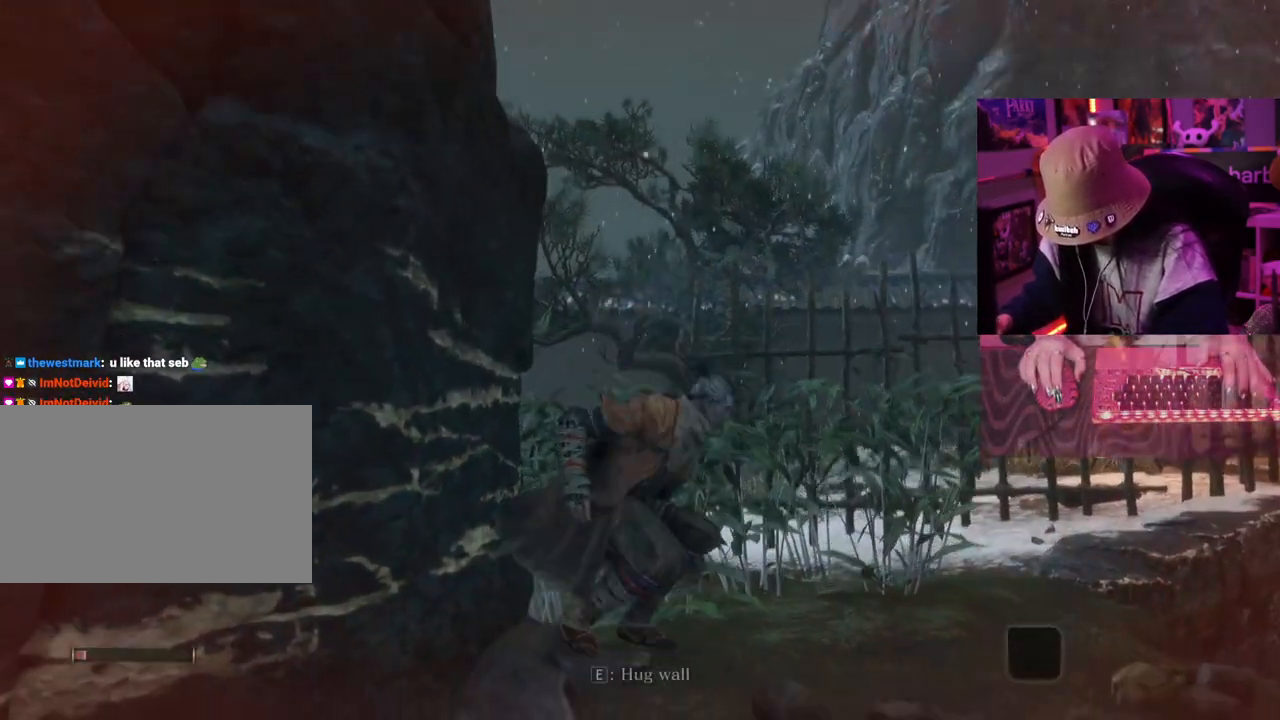
{"keys": [], "events": []}
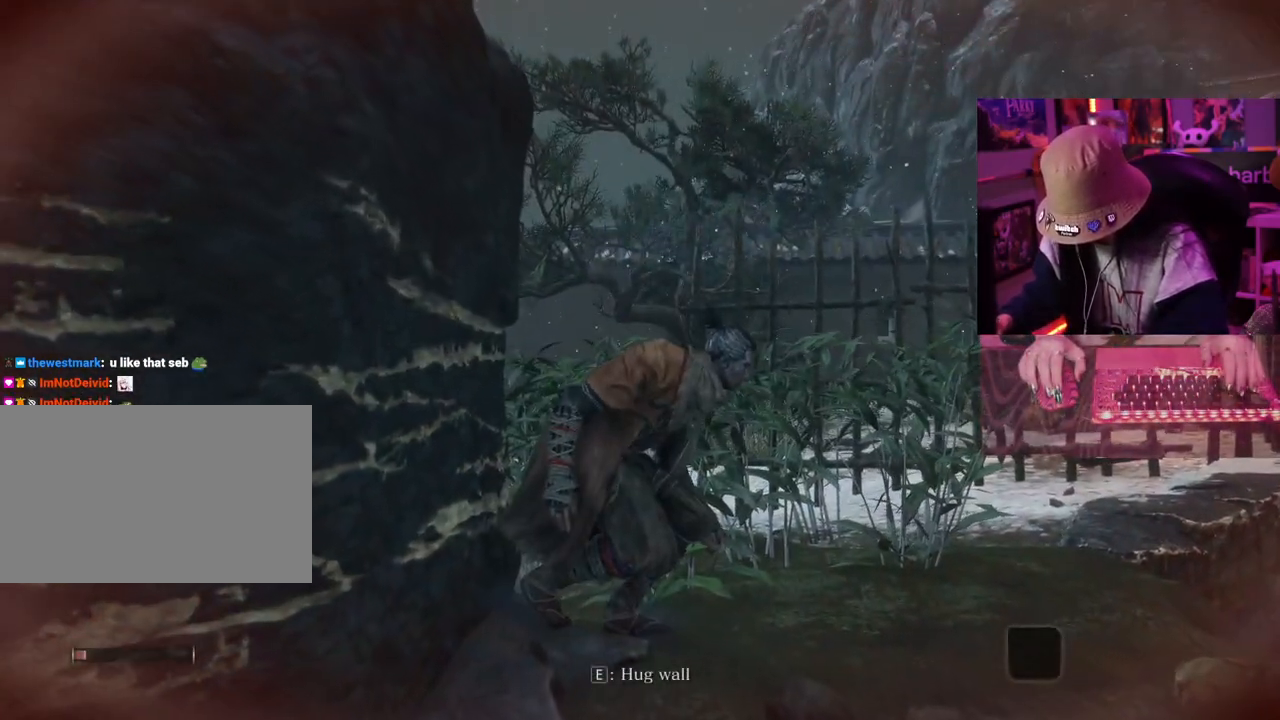
{"keys": [], "events": []}
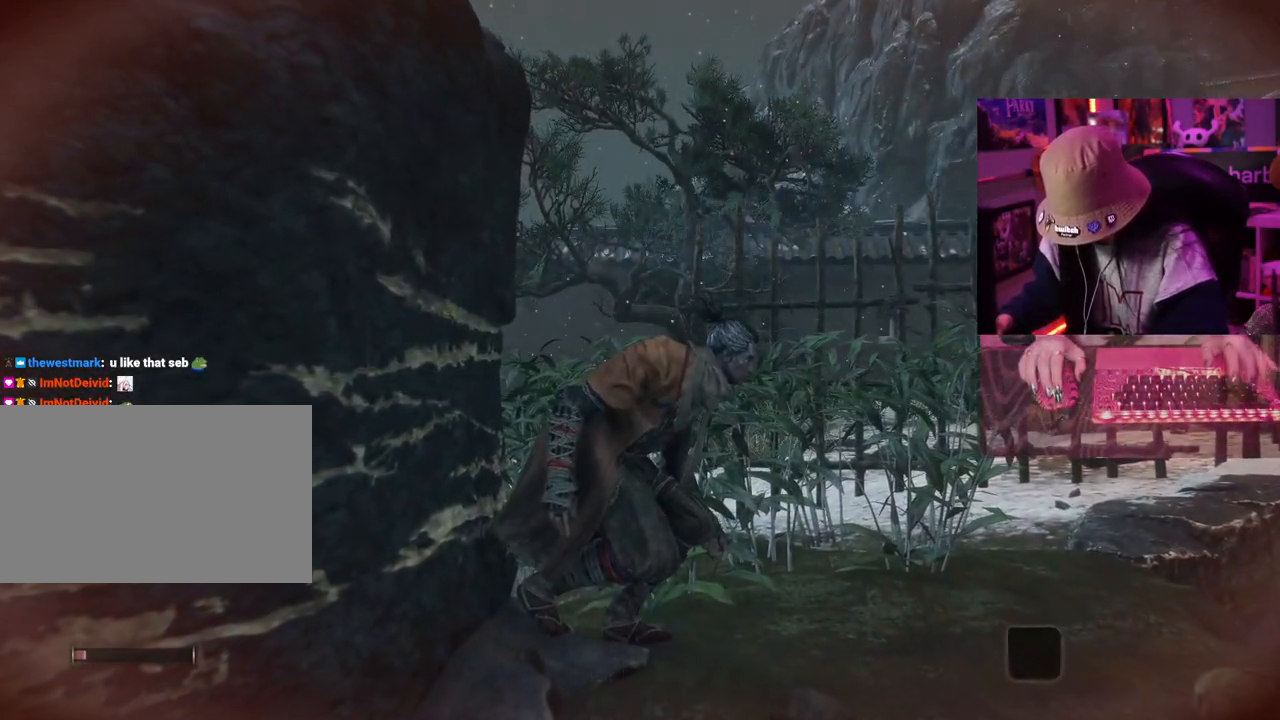
{"keys": ["w"], "events": [[250, "w", "down"]]}
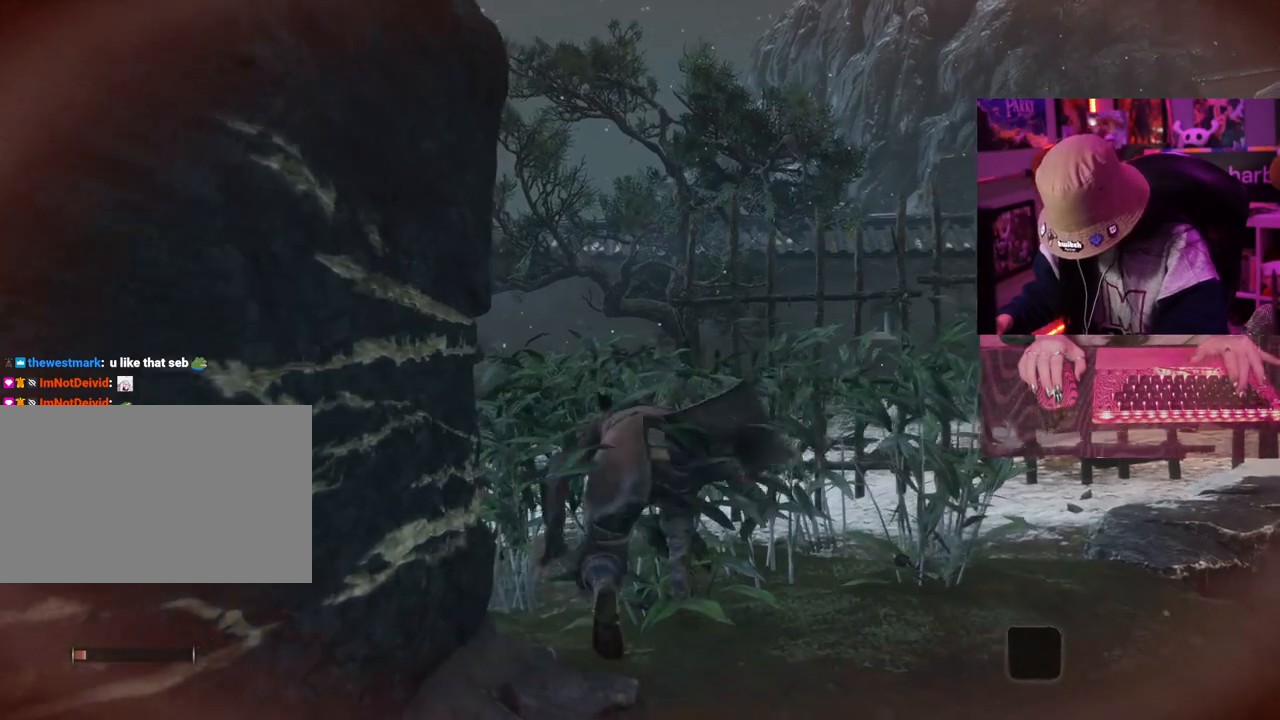
{"keys": [], "events": [[67, "w", "up"]]}
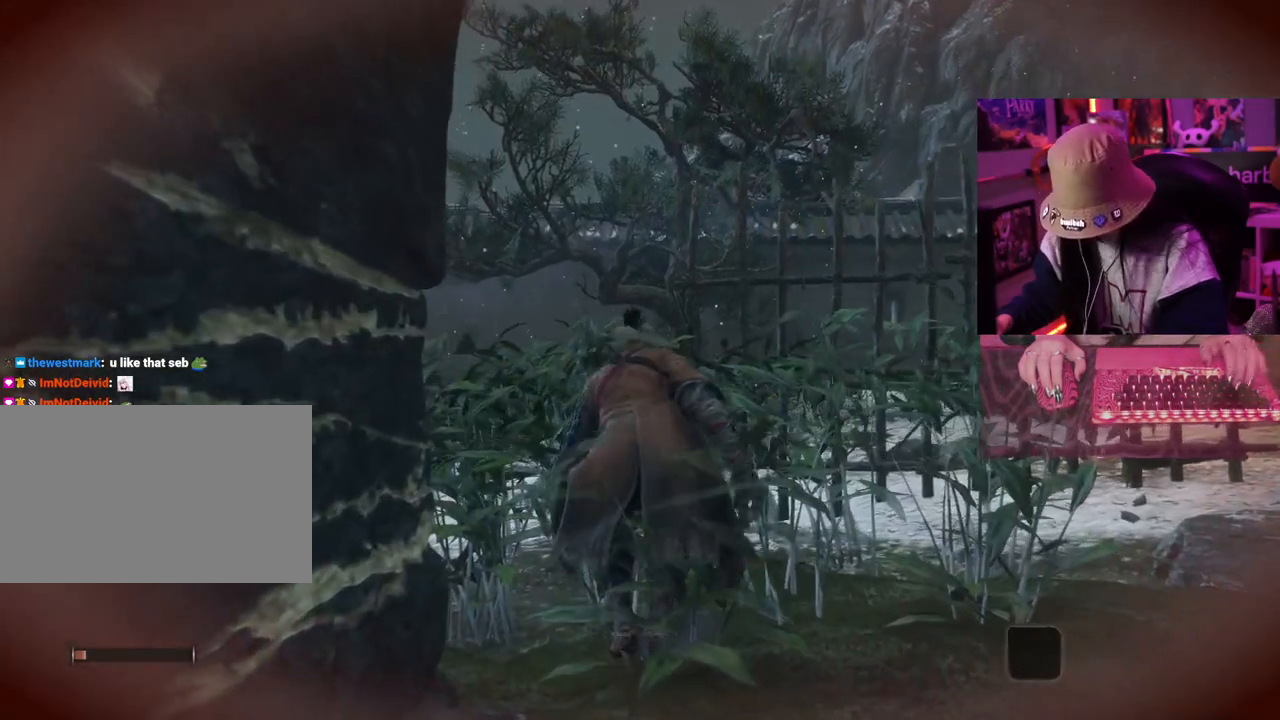
{"keys": [], "events": []}
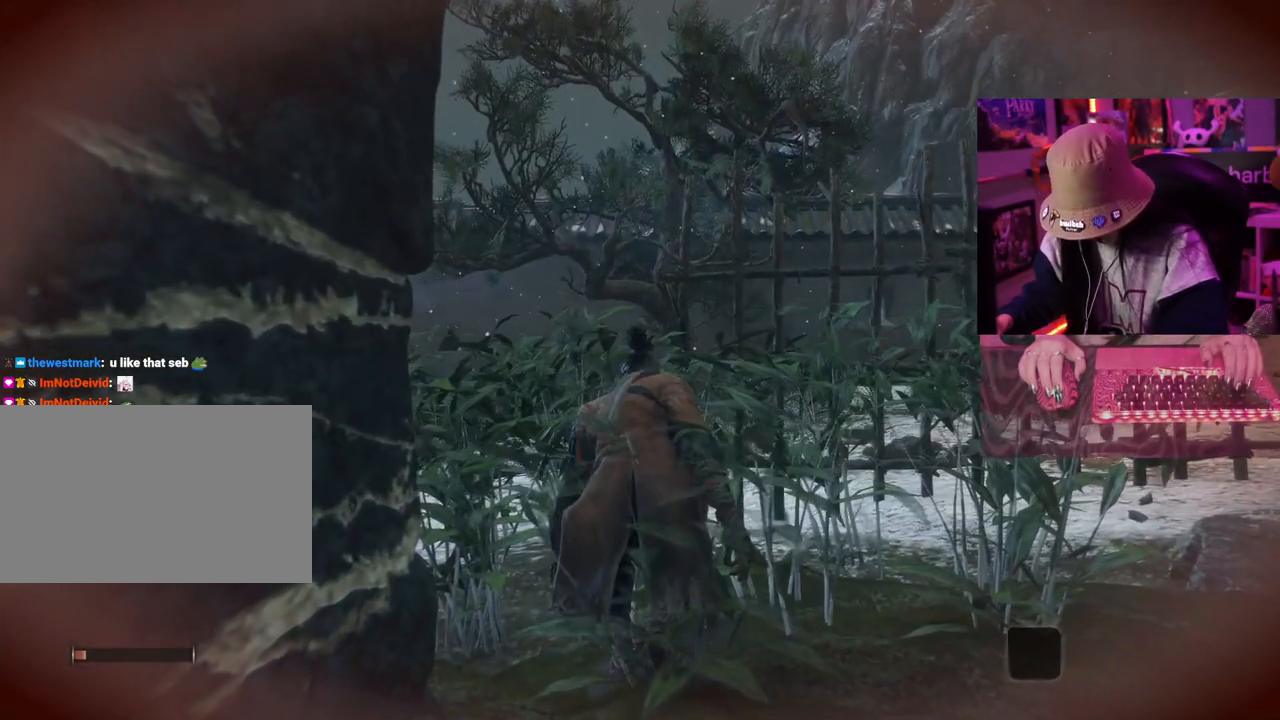
{"keys": [], "events": [[100, "a", "down"], [233, "a", "up"]]}
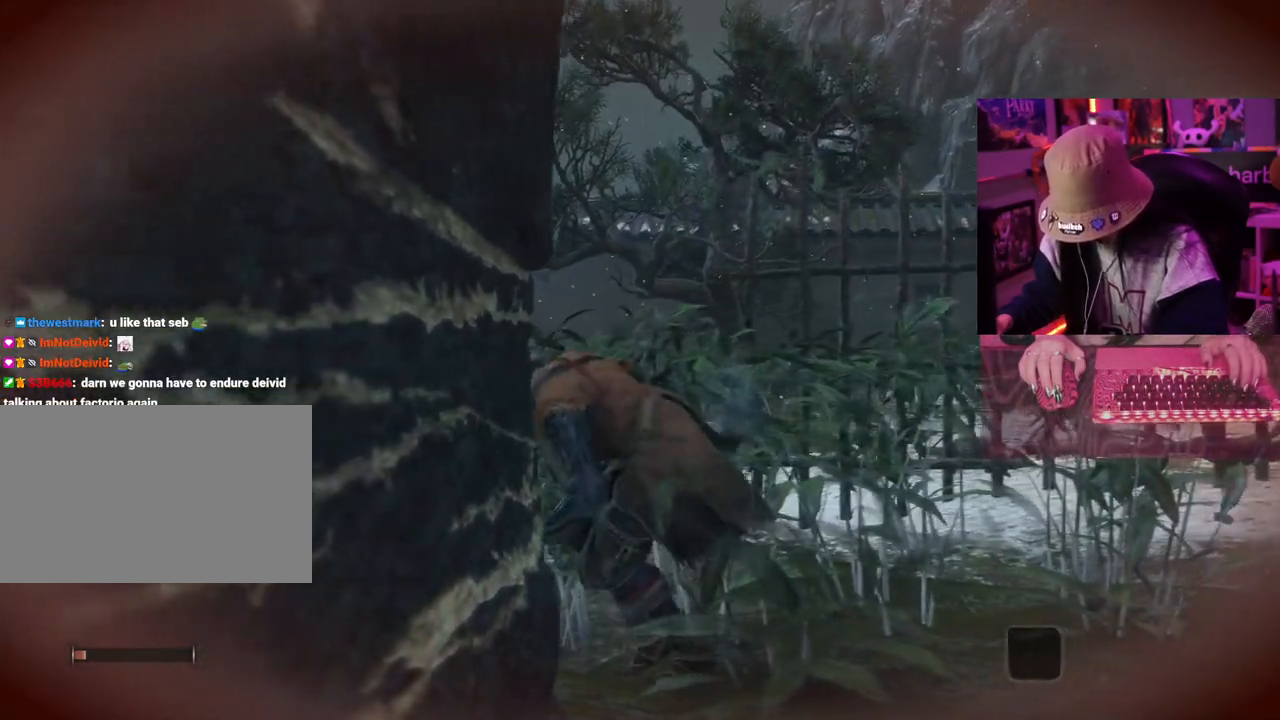
{"keys": [], "events": []}
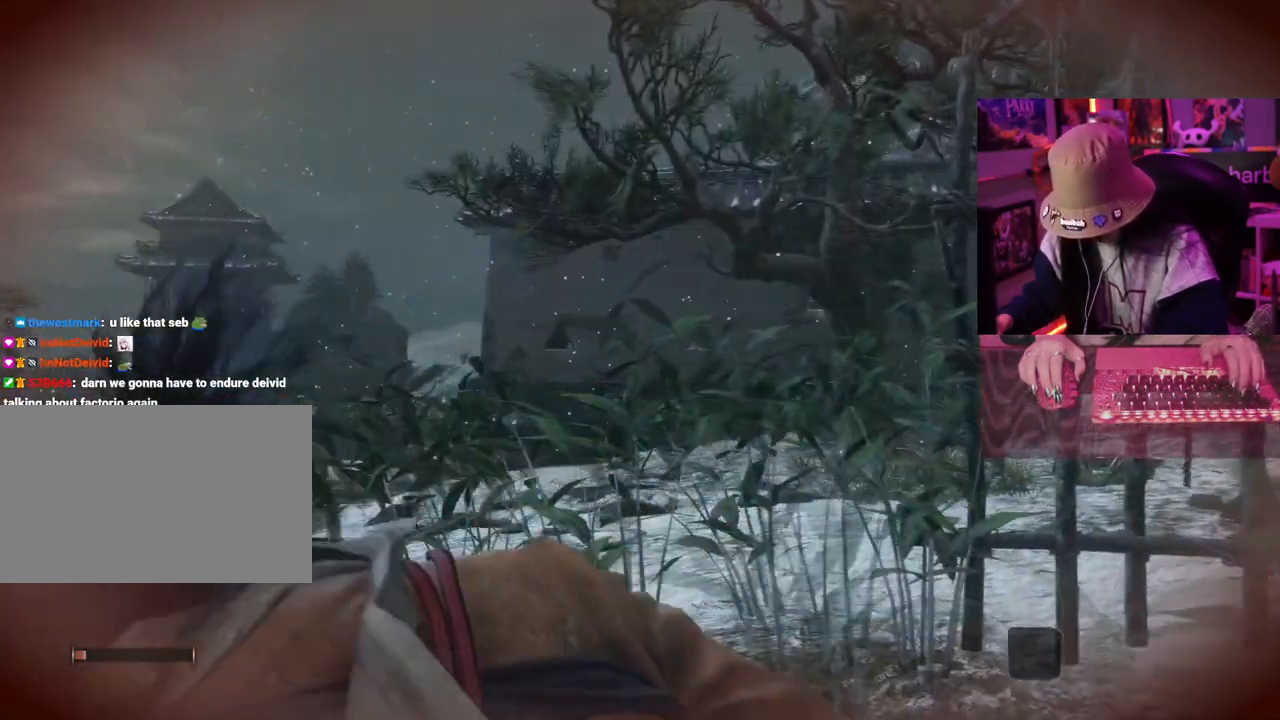
{"keys": [], "events": []}
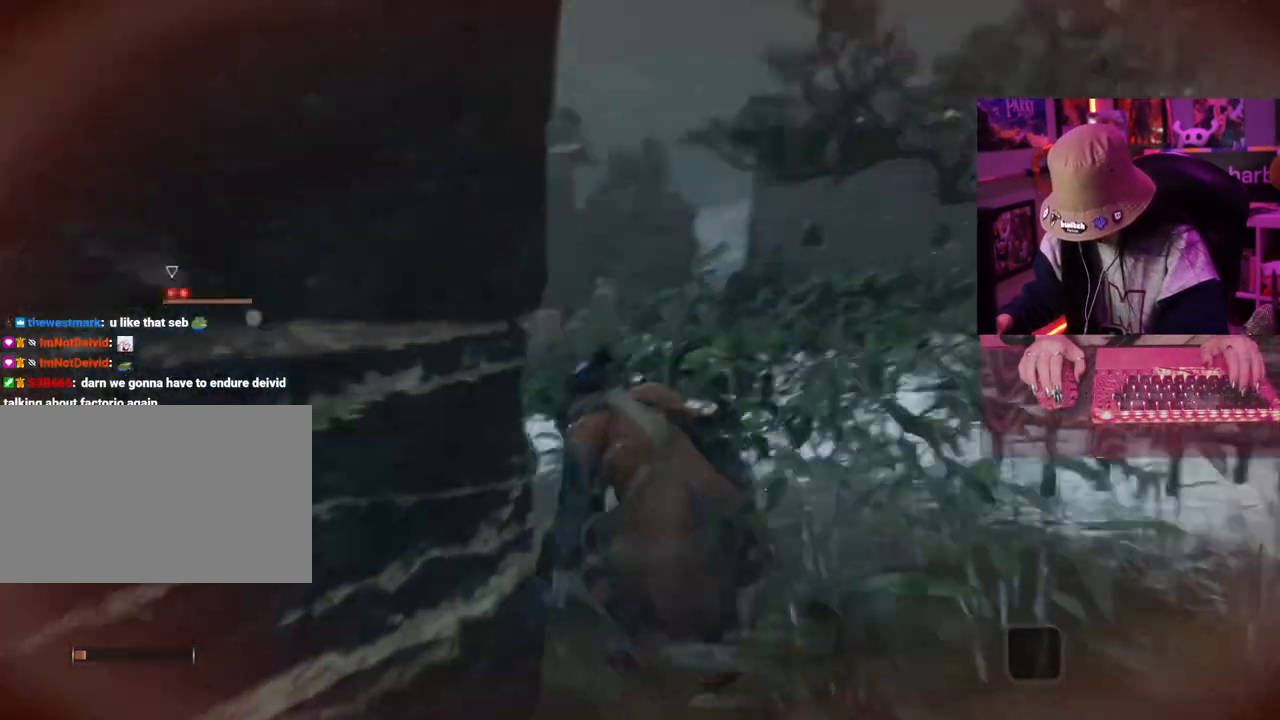
{"keys": [], "events": []}
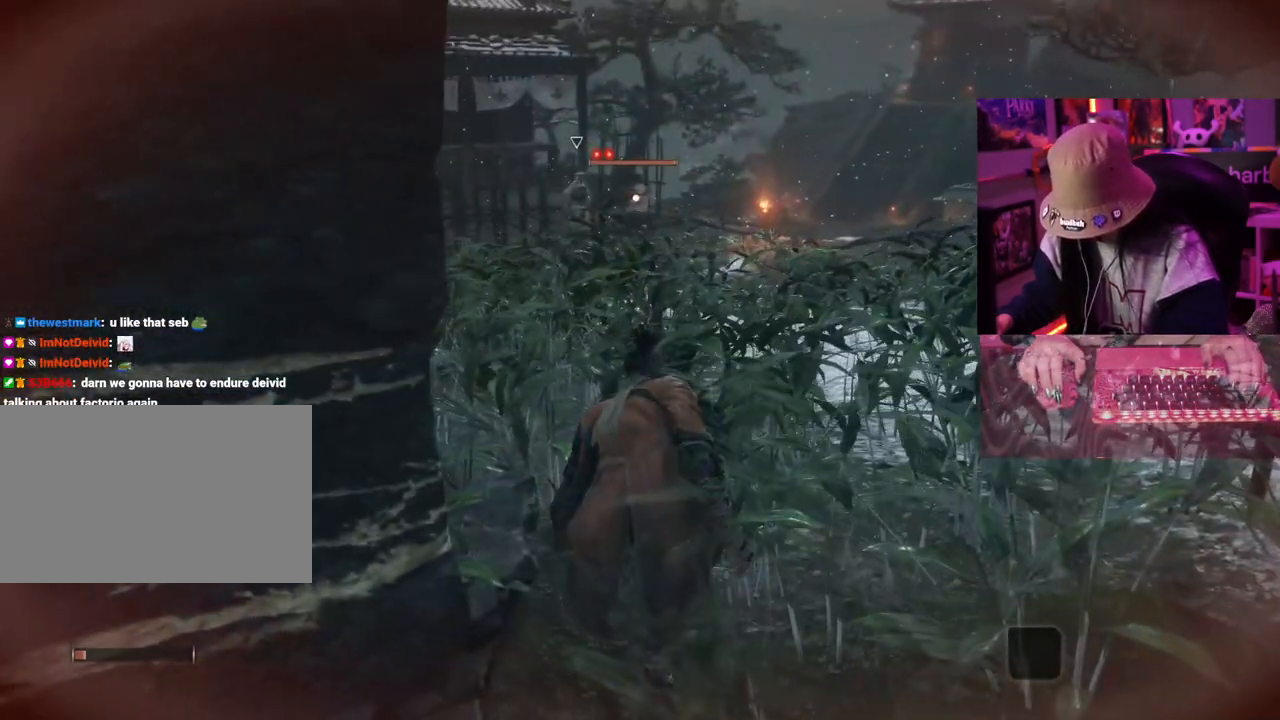
{"keys": [], "events": []}
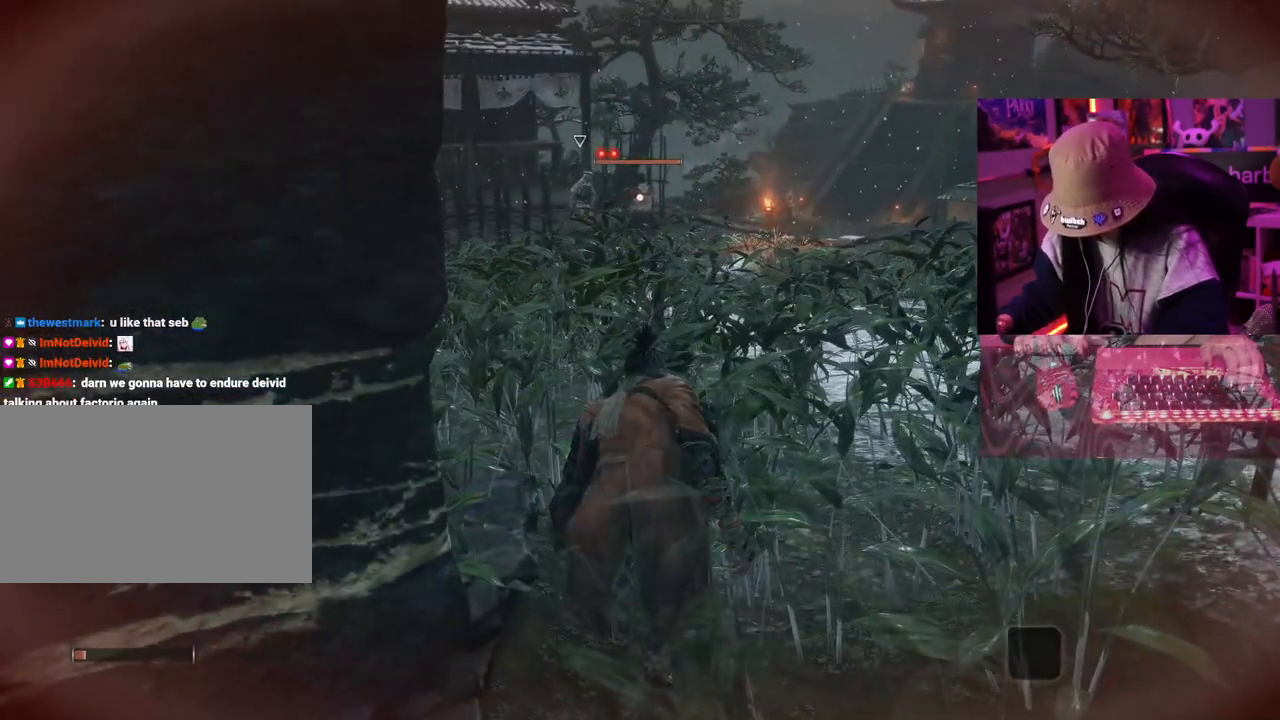
{"keys": ["w"], "events": [[367, "w", "down"]]}
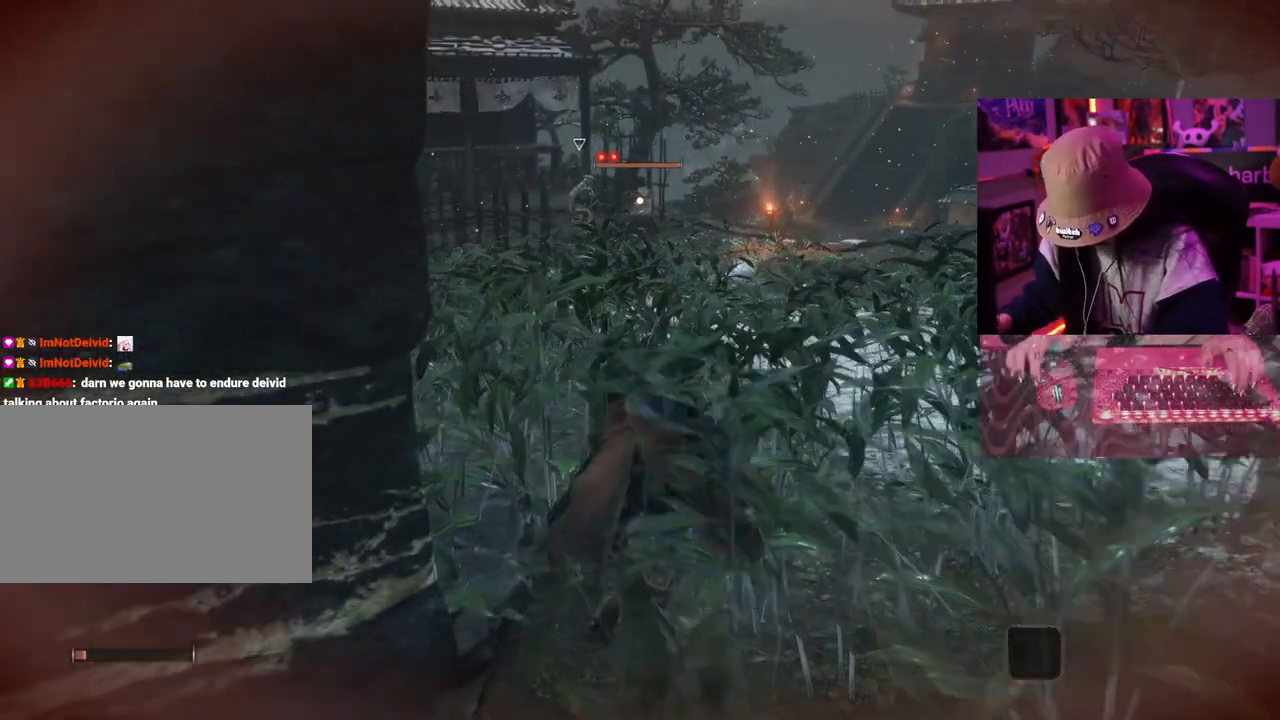
{"keys": ["w"], "events": []}
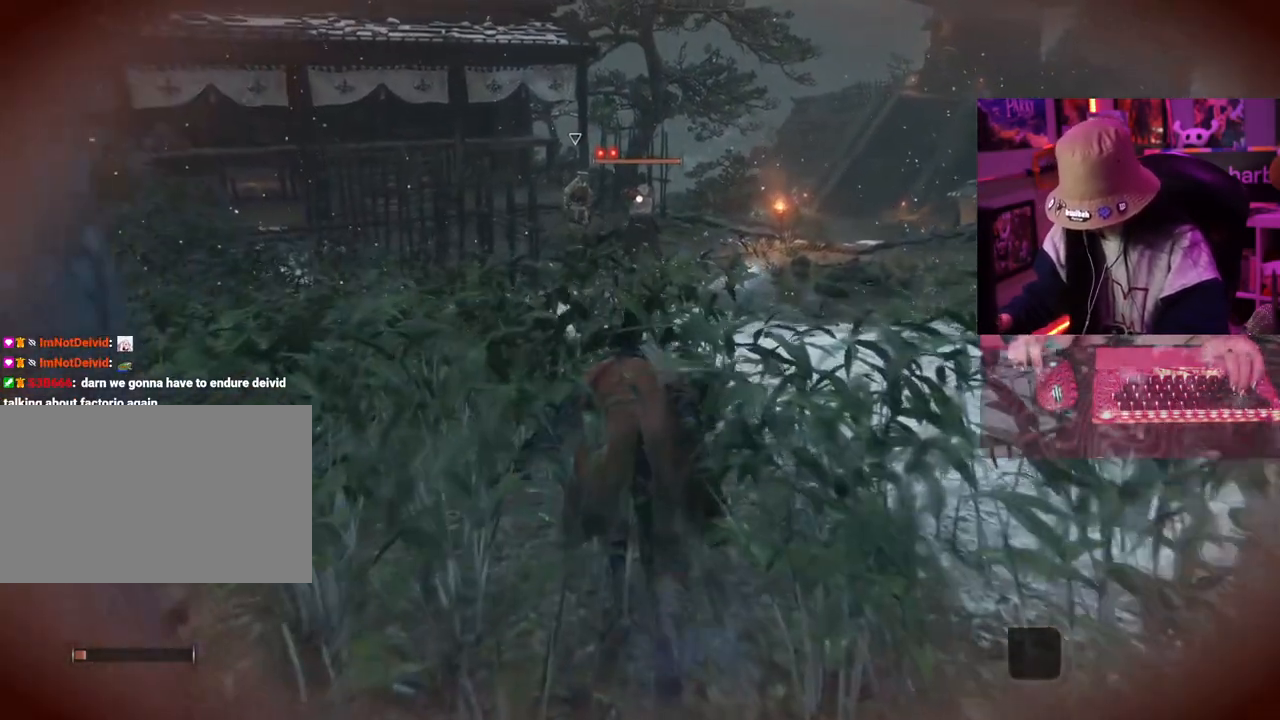
{"keys": ["w"], "events": []}
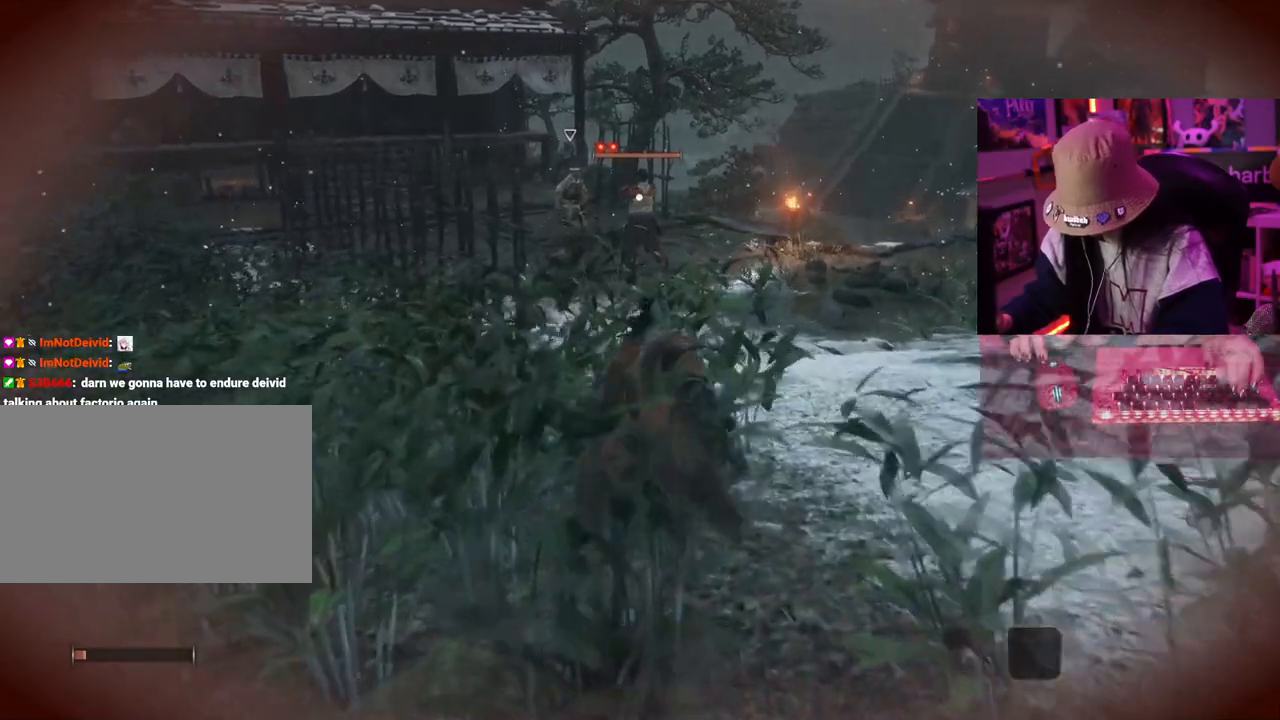
{"keys": ["w"], "events": []}
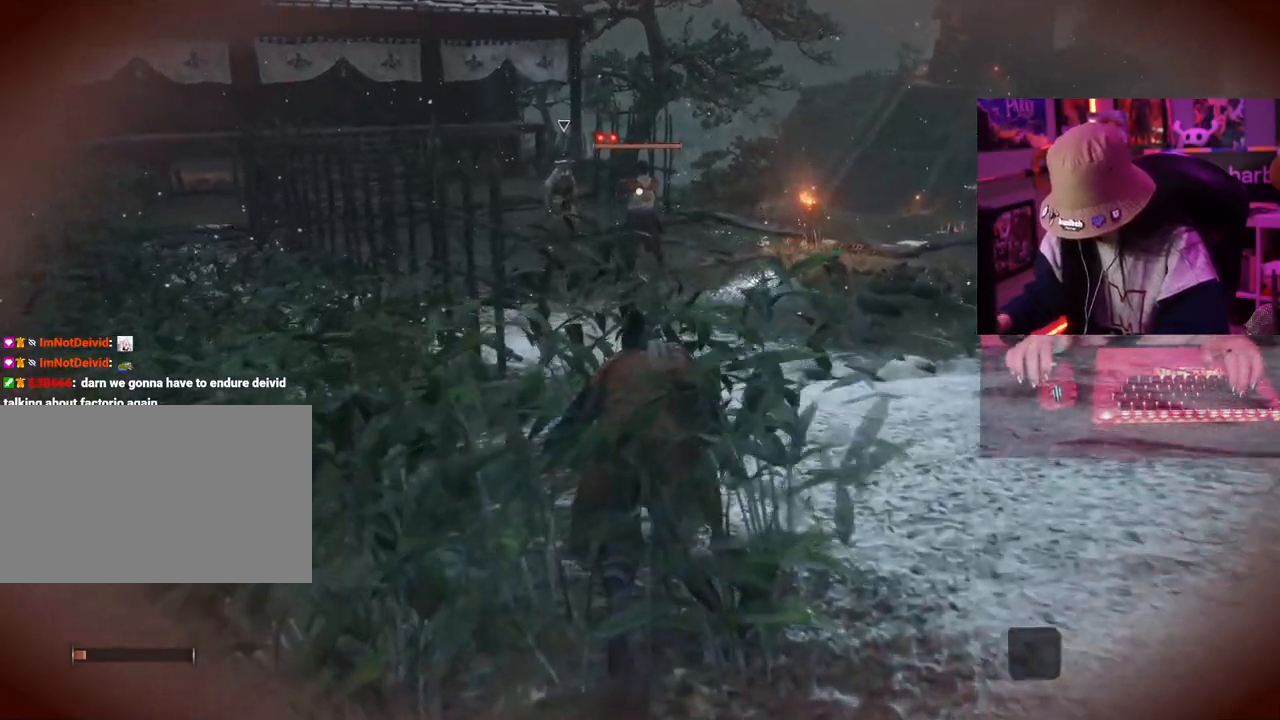
{"keys": ["w"], "events": []}
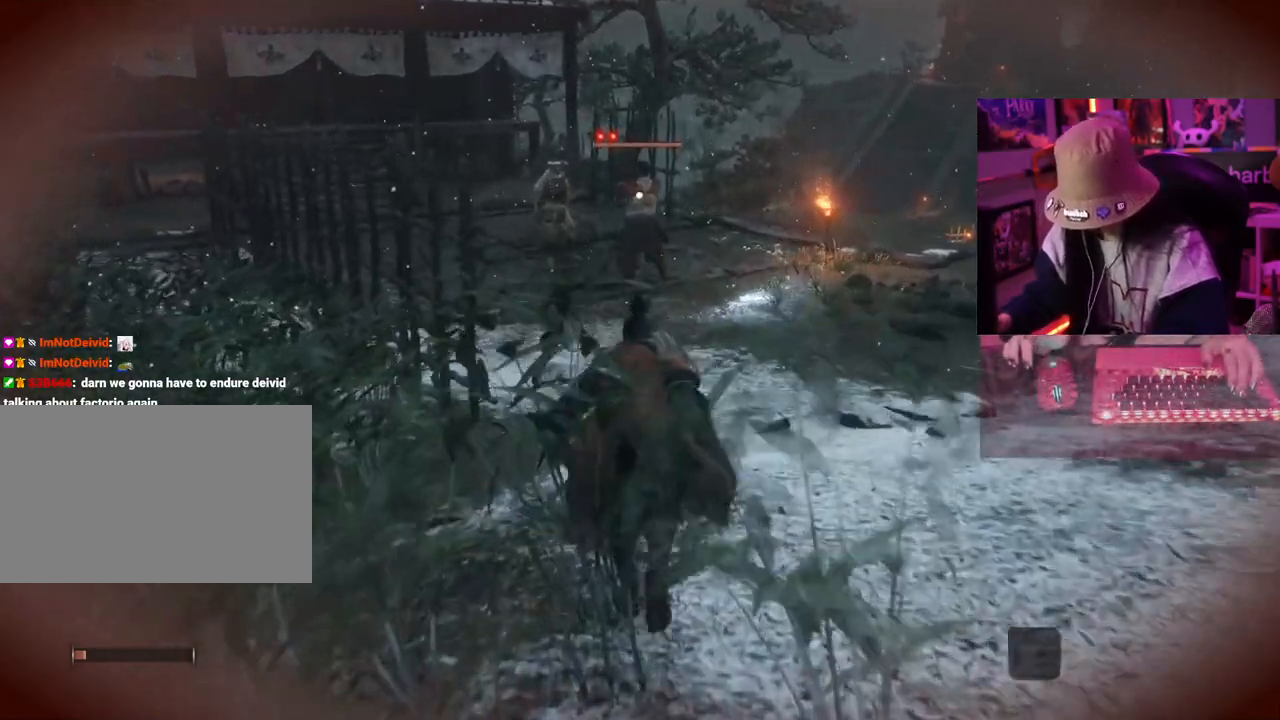
{"keys": ["w"], "events": []}
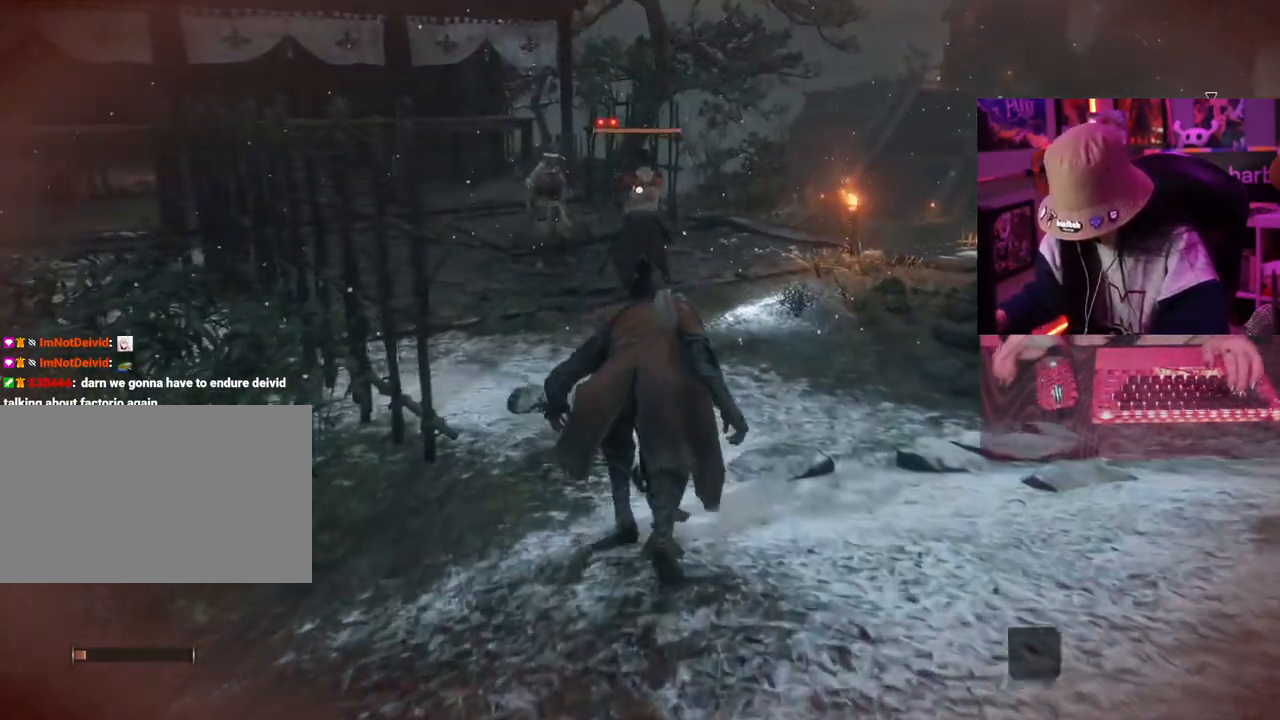
{"keys": ["w"], "events": []}
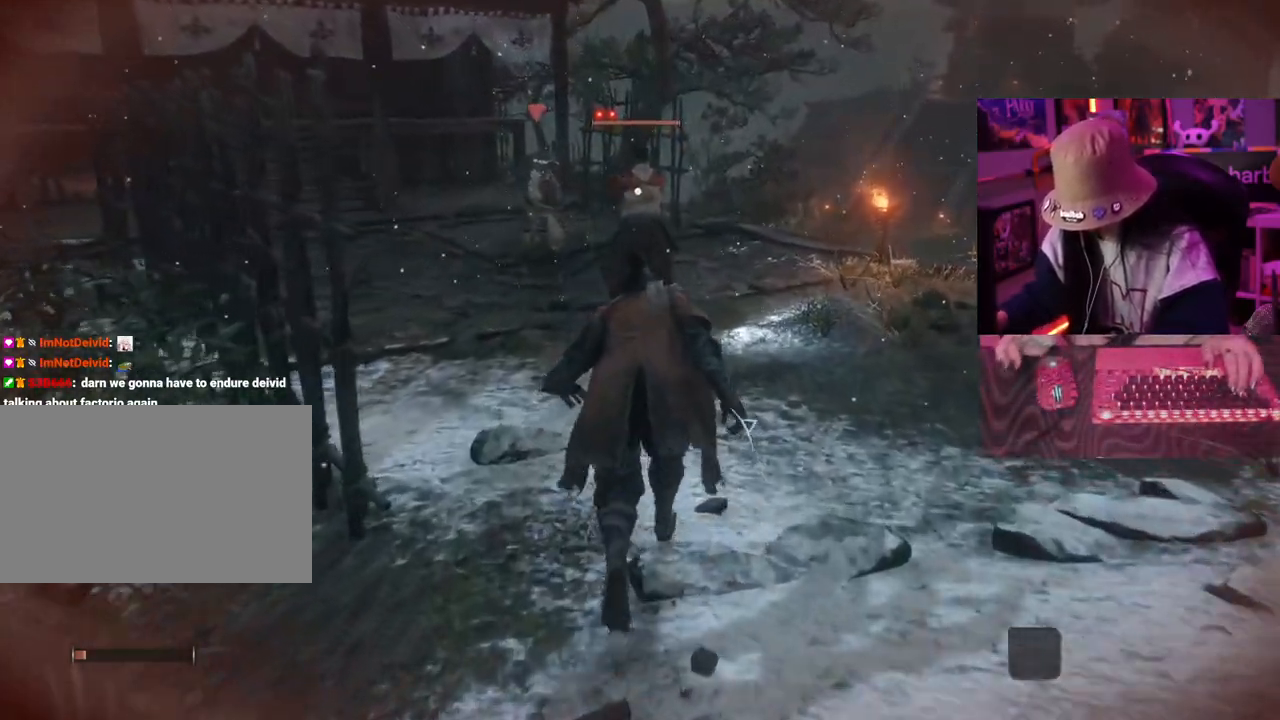
{"keys": ["w"], "events": []}
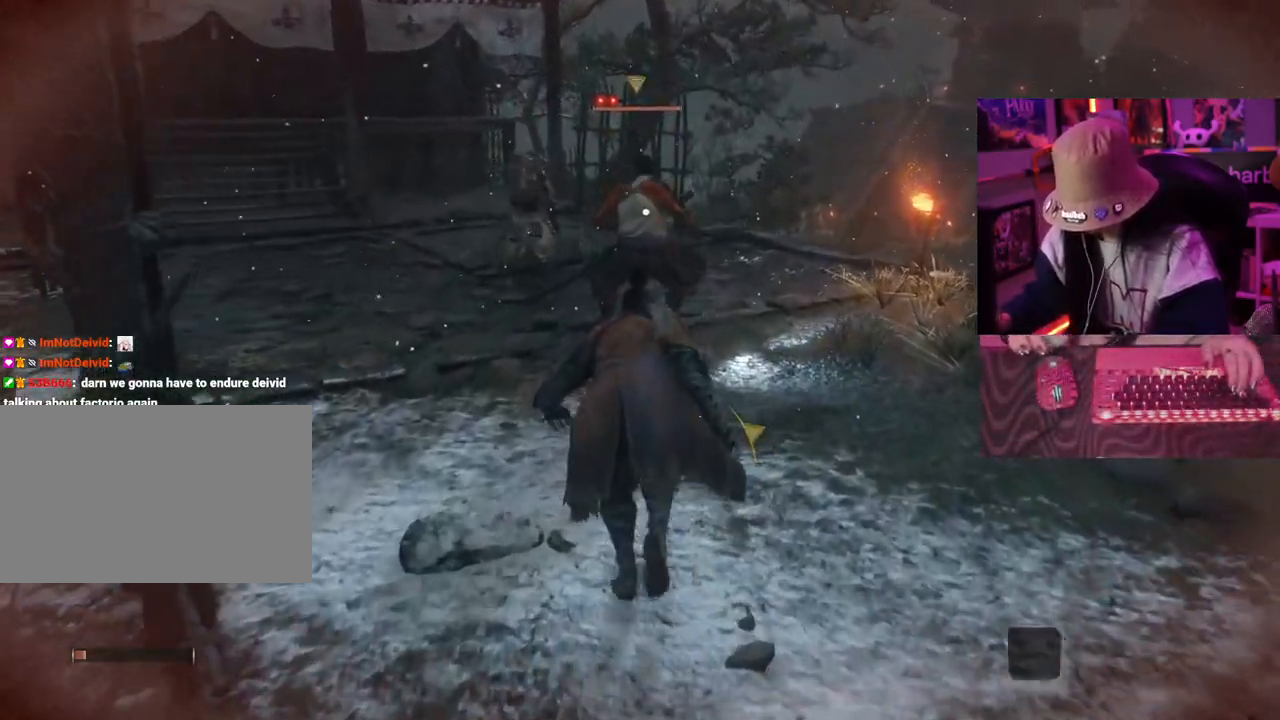
{"keys": ["w"], "events": []}
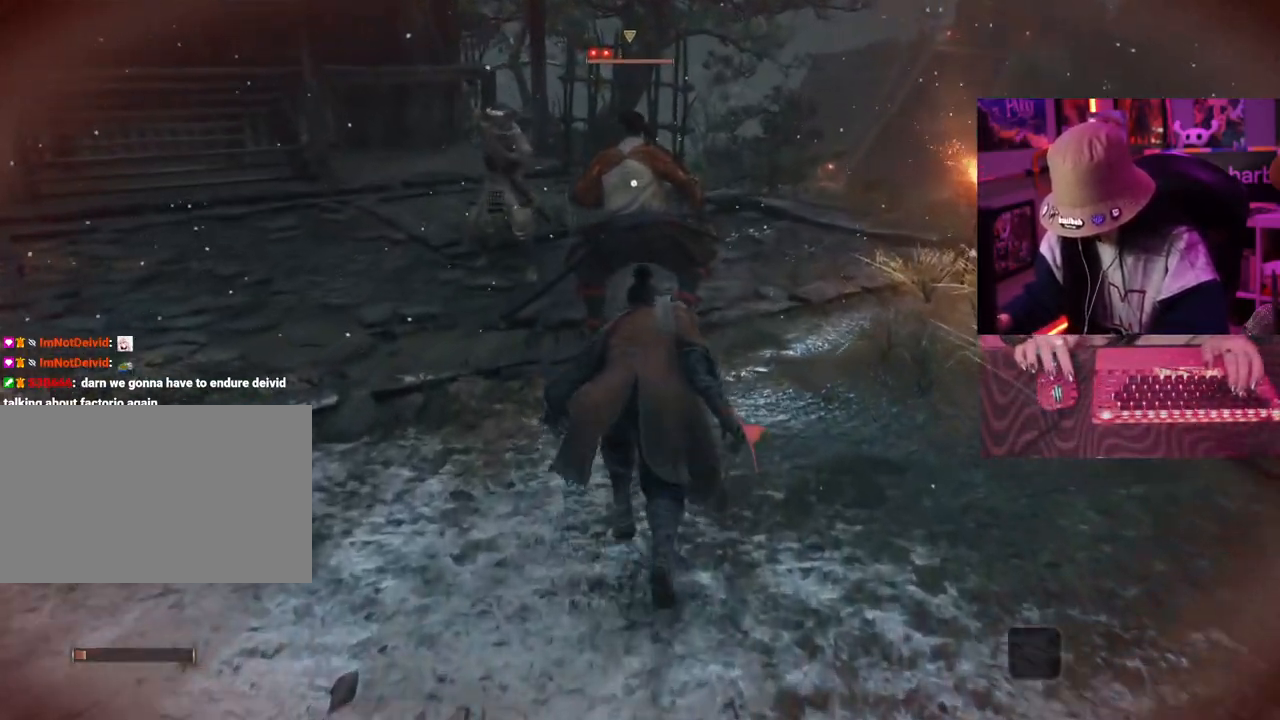
{"keys": ["w"]}
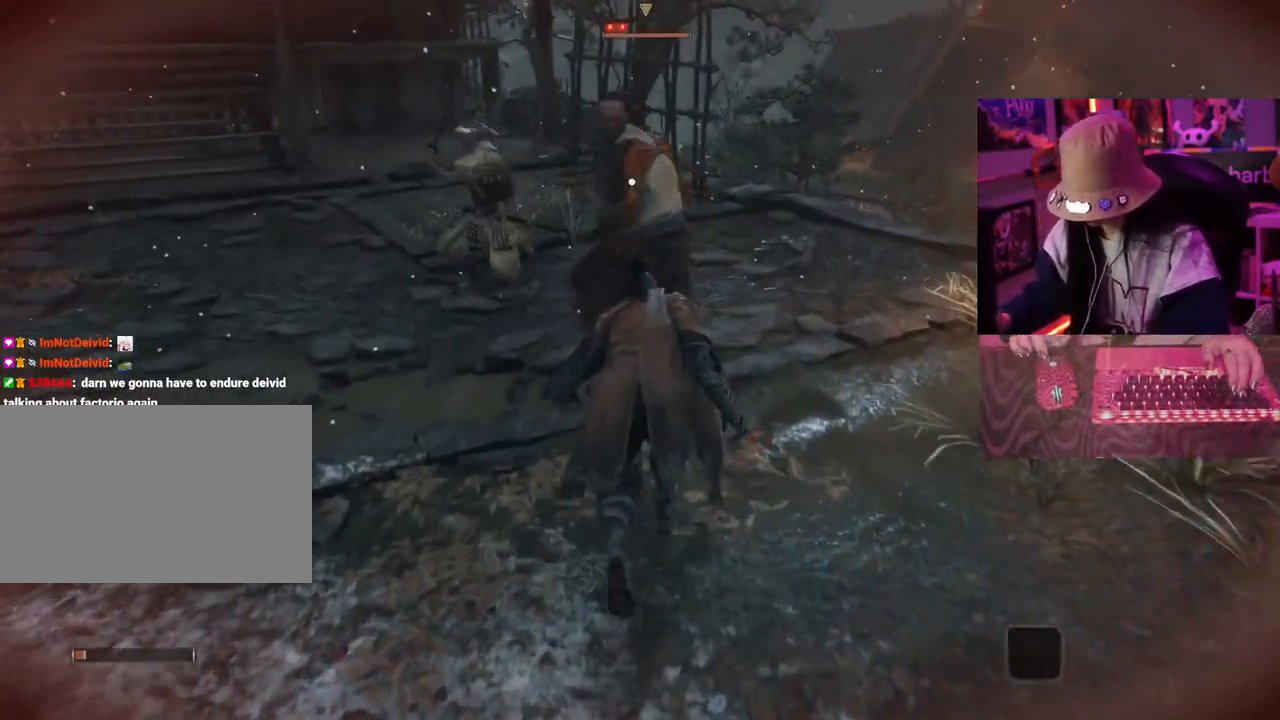
{"keys": ["w"]}
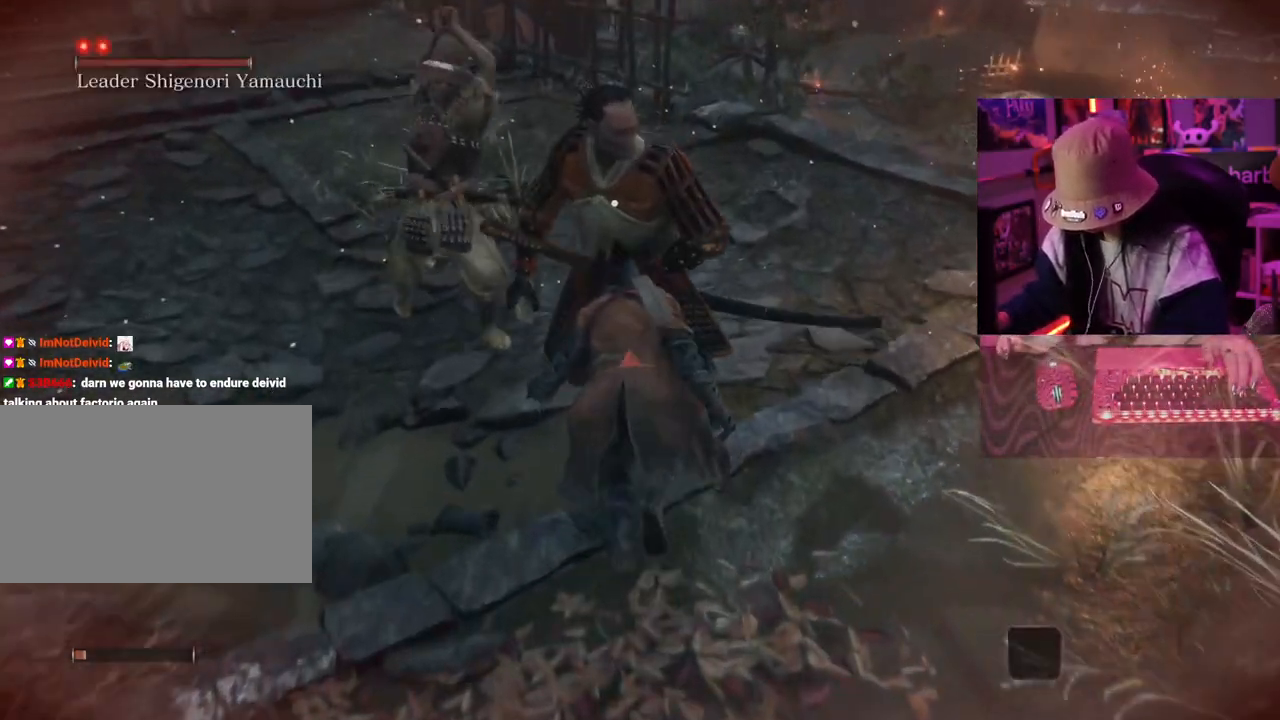
{"keys": ["w"], "events": []}
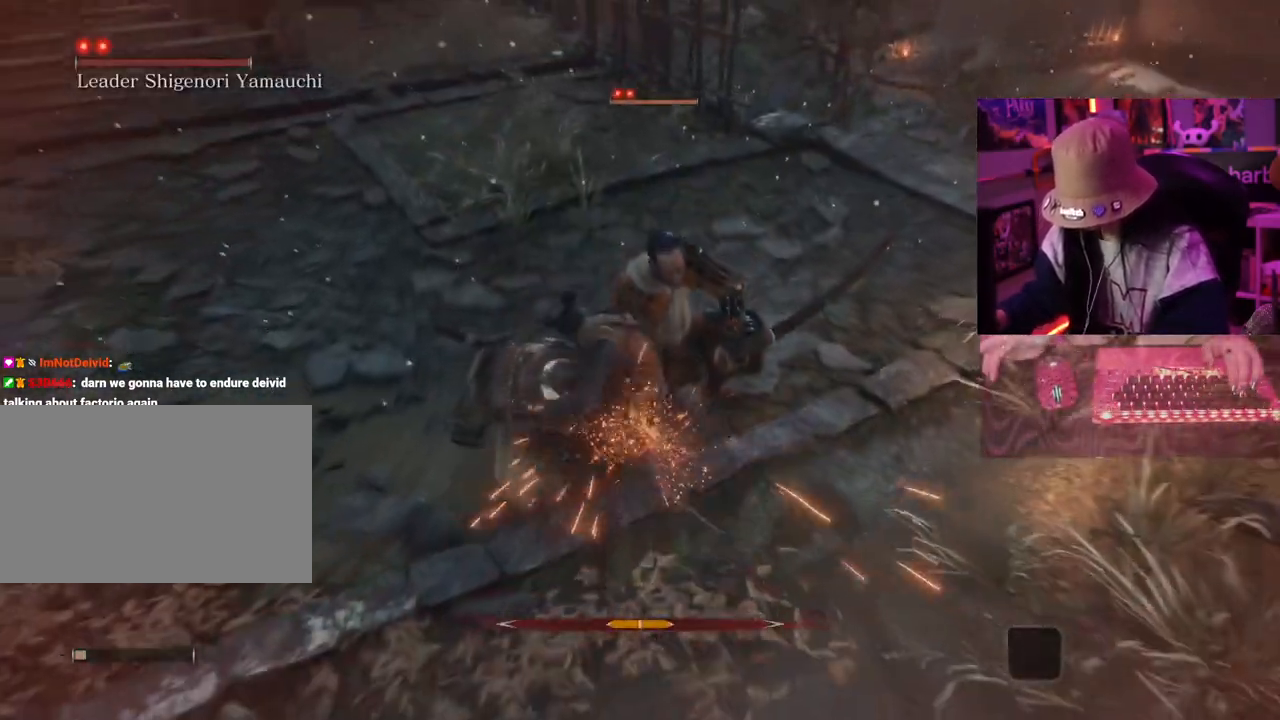
{"keys": []}
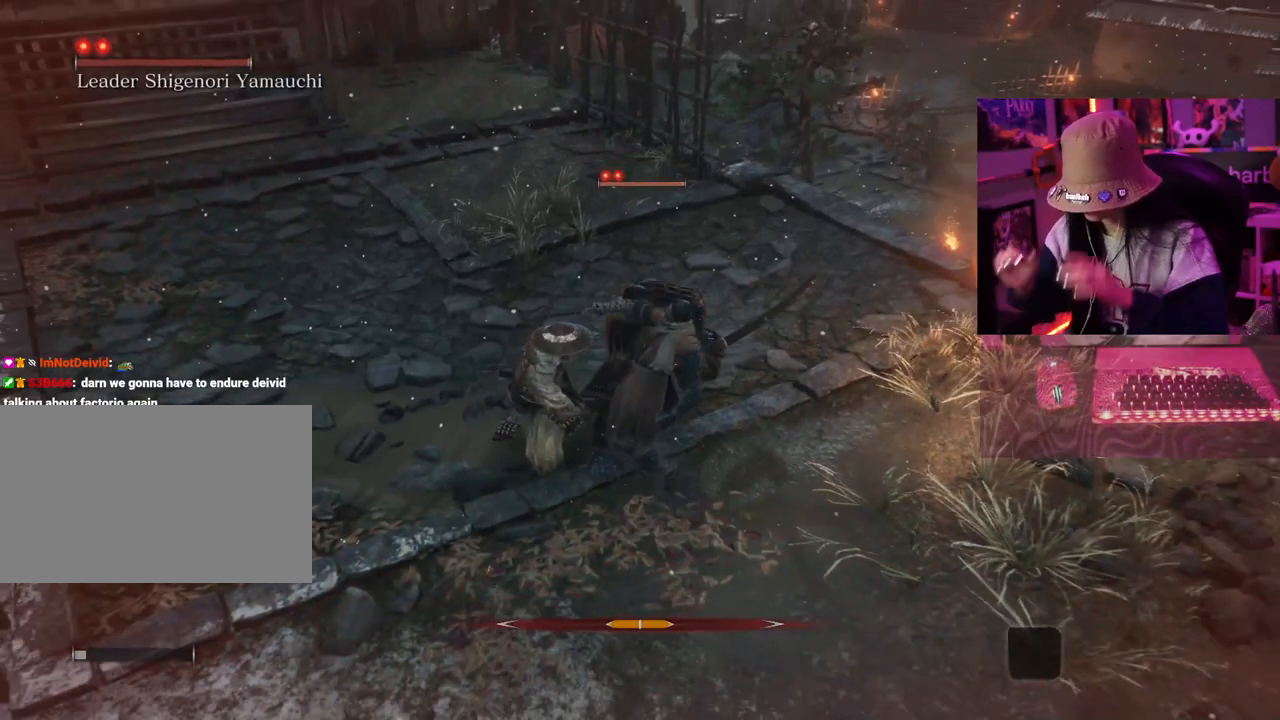
{"keys": []}
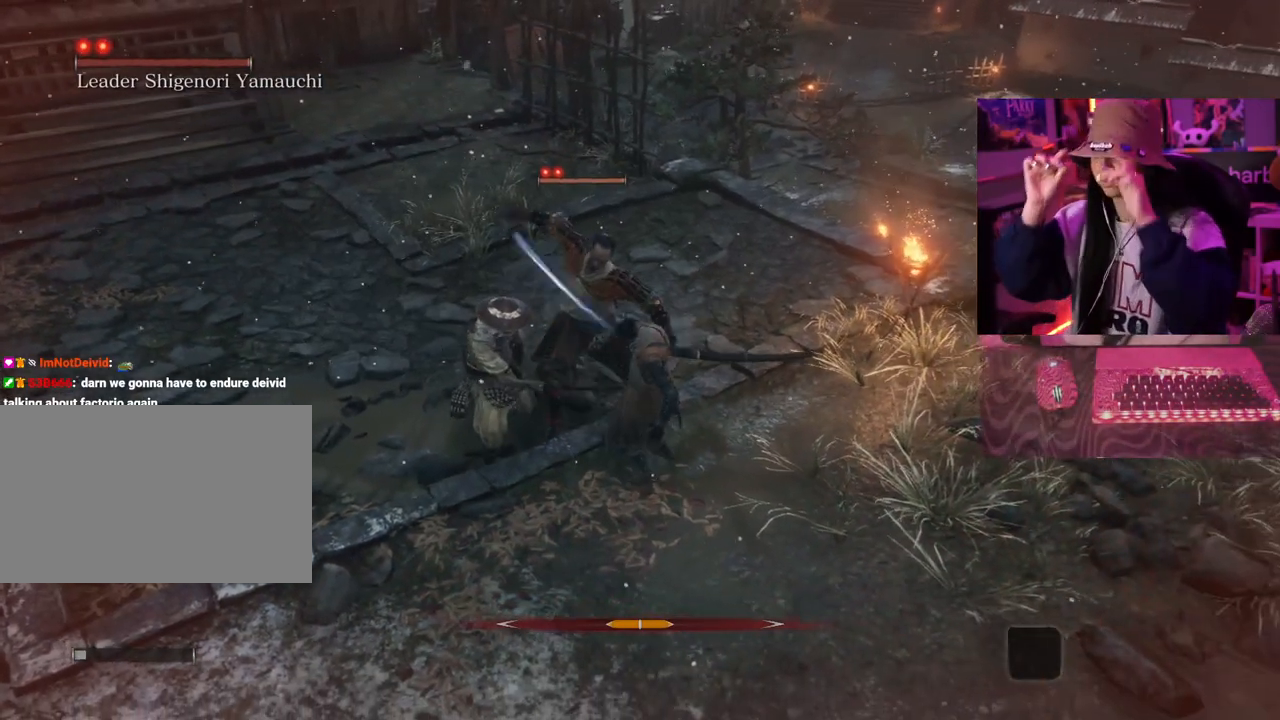
{"keys": [], "events": []}